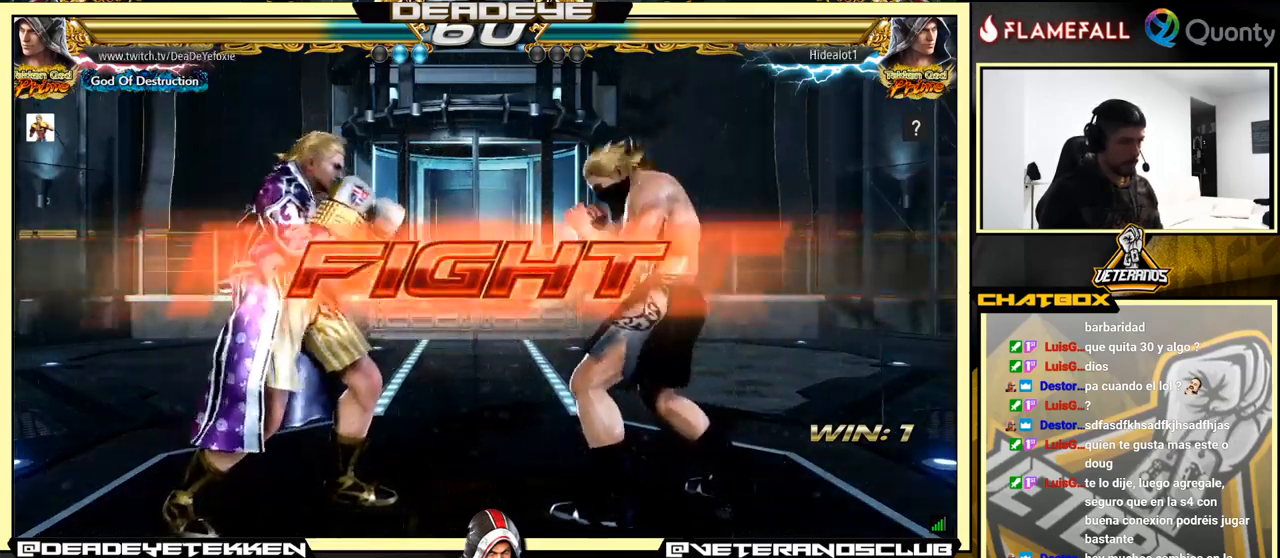
Gameplay with a controller (arcade stick); each line is a JSON object with the inputs held at the frame after it. "events" lists button and stick changes between this image and that frame as [ms after this image, input, new state], when the widget could be followed in between. Not read: L3 R3.
{"buttons": [], "left_stick": "left", "events": []}
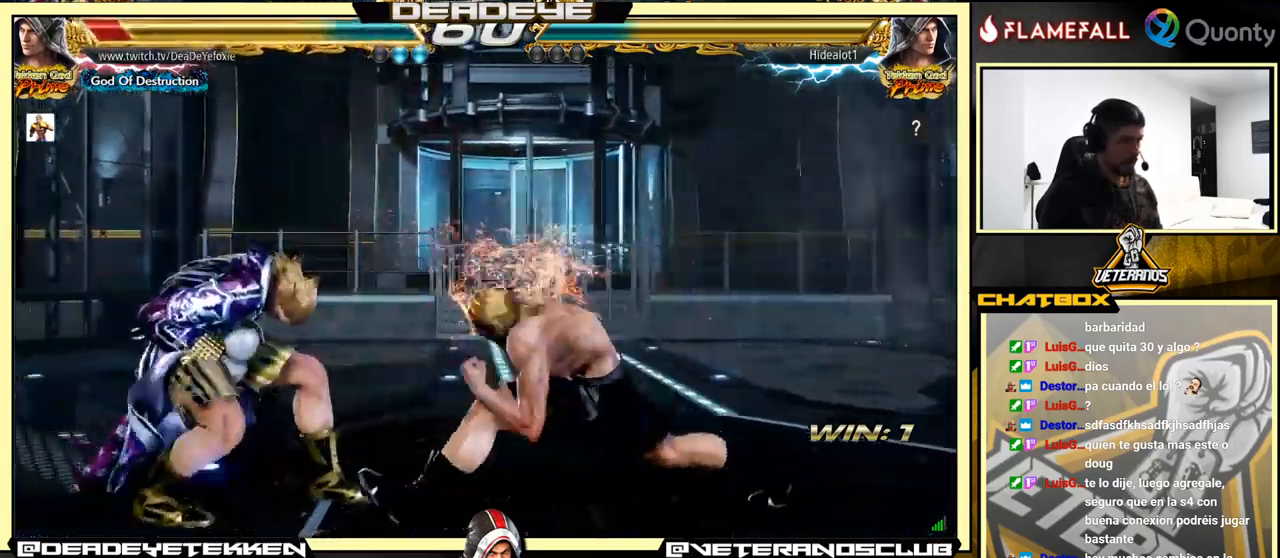
{"buttons": [], "left_stick": "left", "events": [[50, "left_stick", "center"], [117, "left_stick", "left"], [200, "left_stick", "center"], [267, "left_stick", "left"]]}
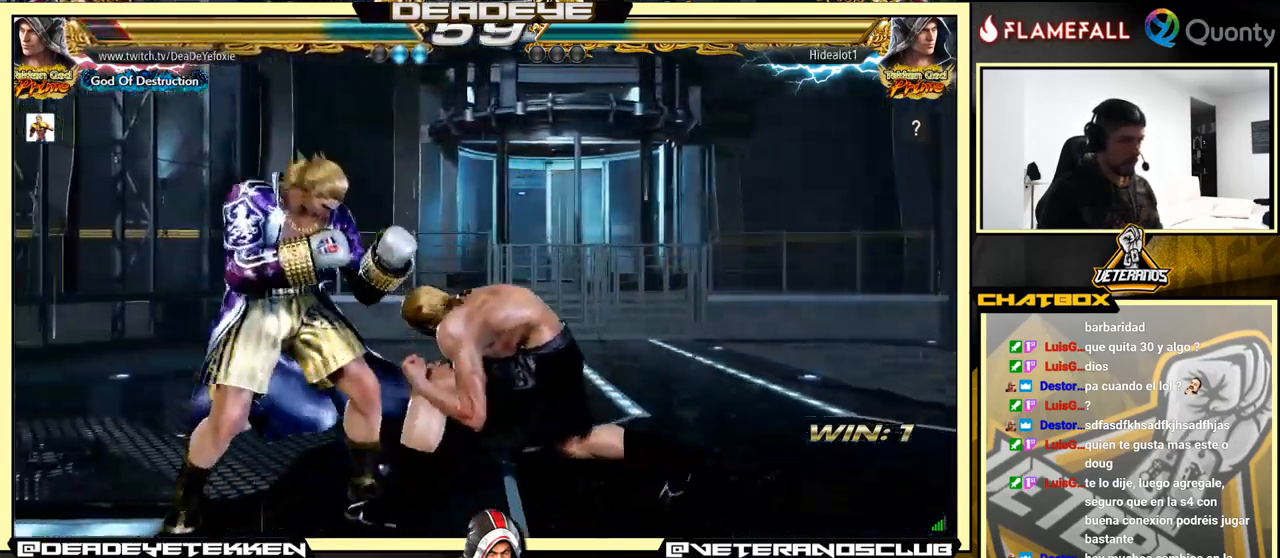
{"buttons": [], "left_stick": "left", "events": []}
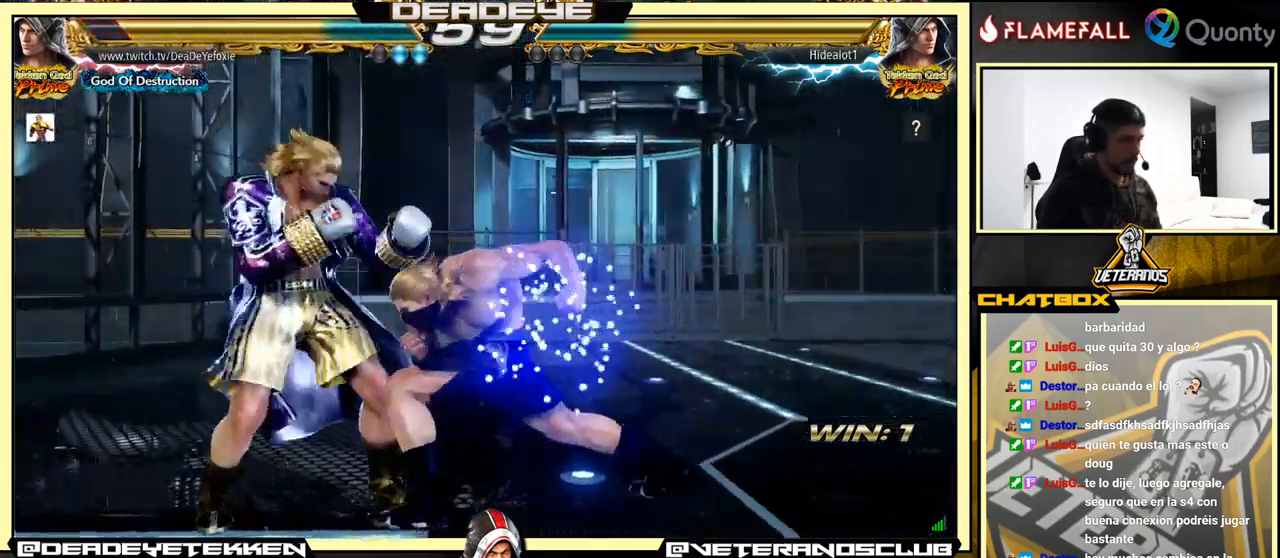
{"buttons": [], "left_stick": "right", "events": [[367, "left_stick", "right"]]}
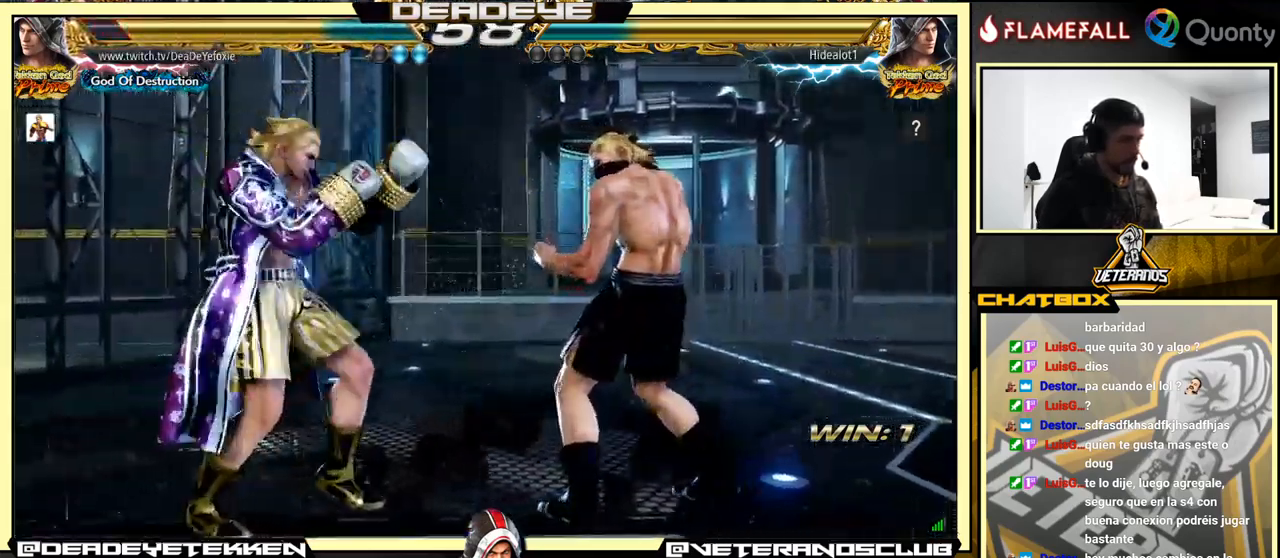
{"buttons": [], "left_stick": "left", "events": [[133, "left_stick", "left"], [200, "left_stick", "right"], [500, "left_stick", "left"]]}
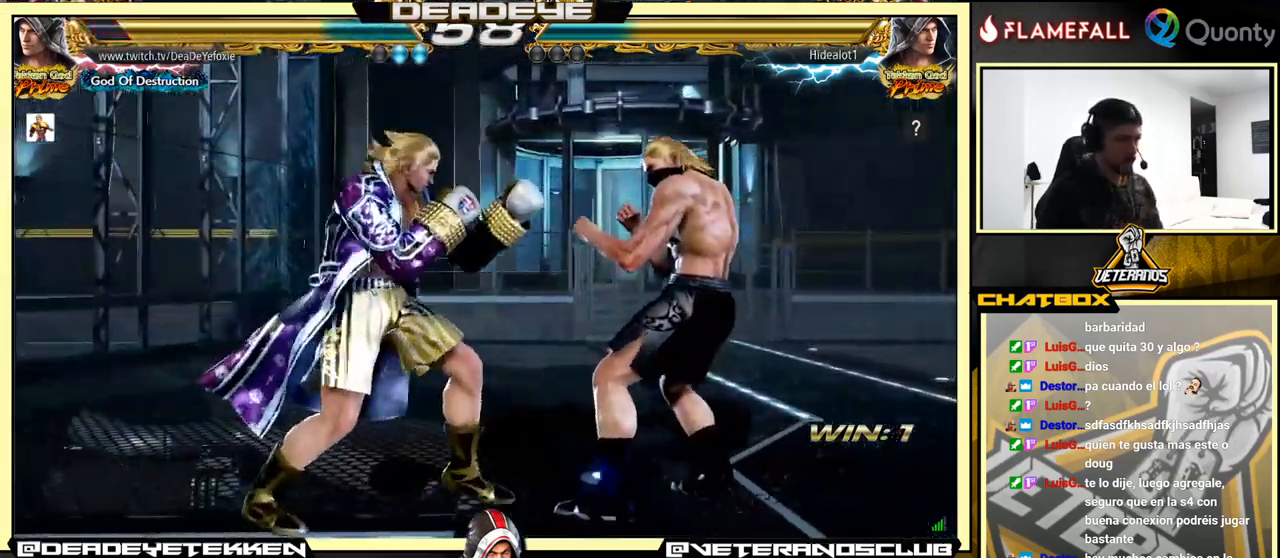
{"buttons": [], "left_stick": "center", "events": [[100, "left_stick", "right"], [167, "R2", "down"], [217, "left_stick", "center"], [250, "R2", "up"], [283, "TRIANGLE", "down"], [383, "TRIANGLE", "up"]]}
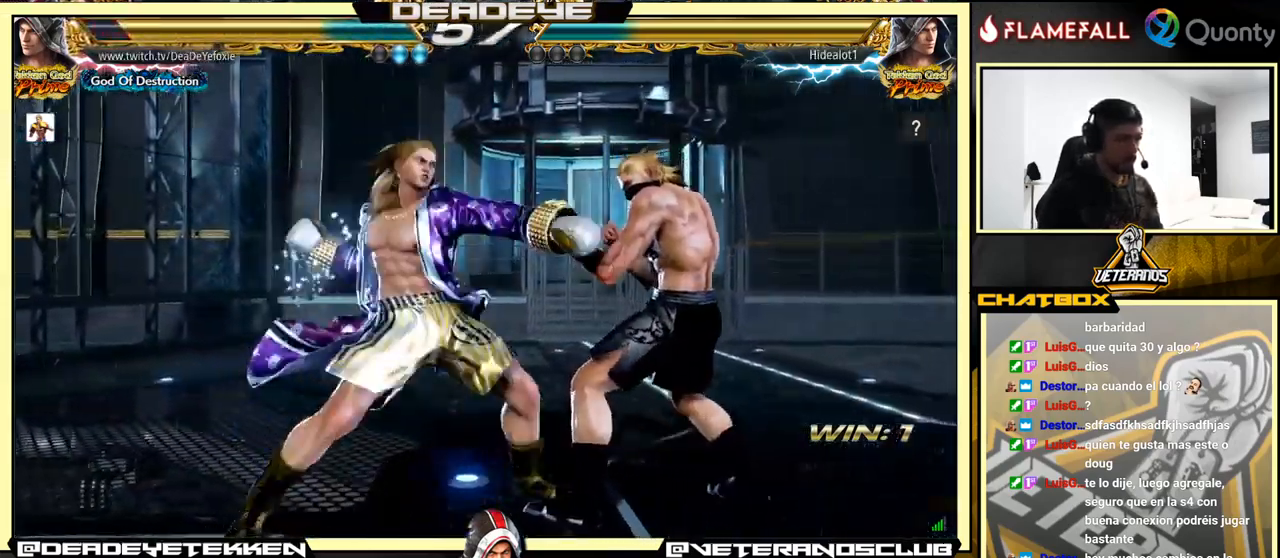
{"buttons": [], "left_stick": "left", "events": [[33, "left_stick", "left"], [167, "left_stick", "center"], [400, "left_stick", "left"]]}
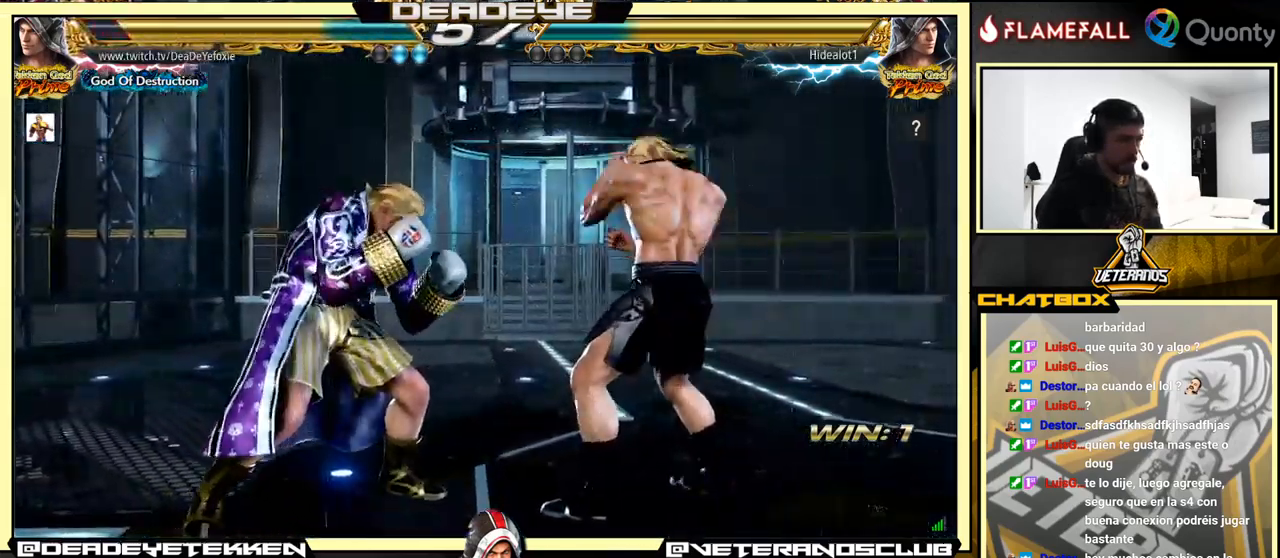
{"buttons": [], "left_stick": "left", "events": [[67, "left_stick", "down-left"], [334, "left_stick", "down-right"], [417, "left_stick", "left"]]}
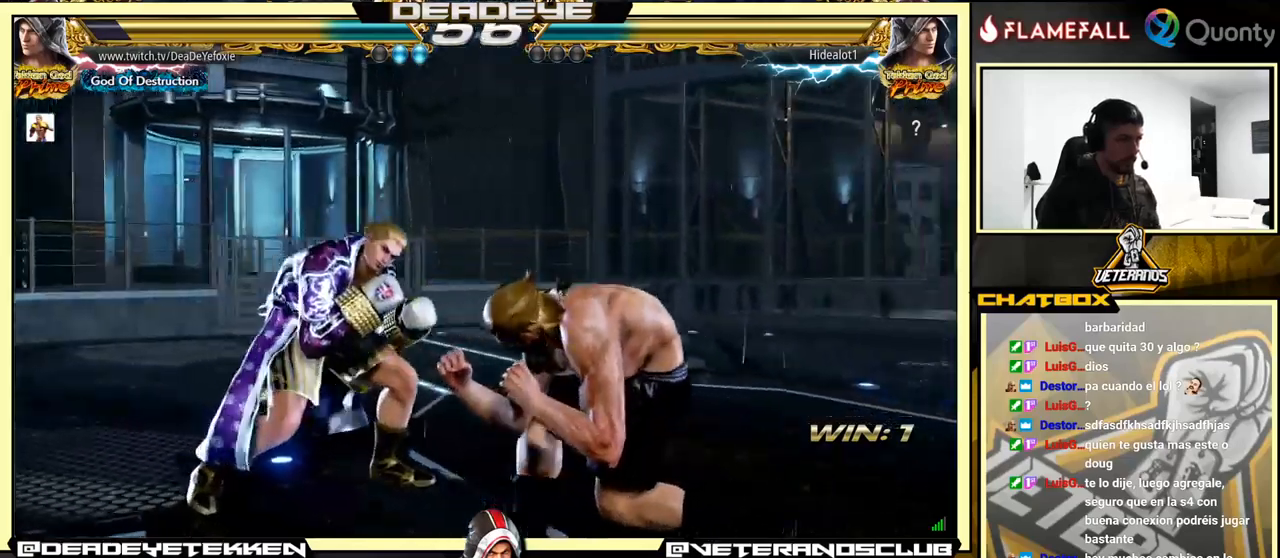
{"buttons": [], "left_stick": "left", "events": [[167, "left_stick", "center"], [217, "left_stick", "left"]]}
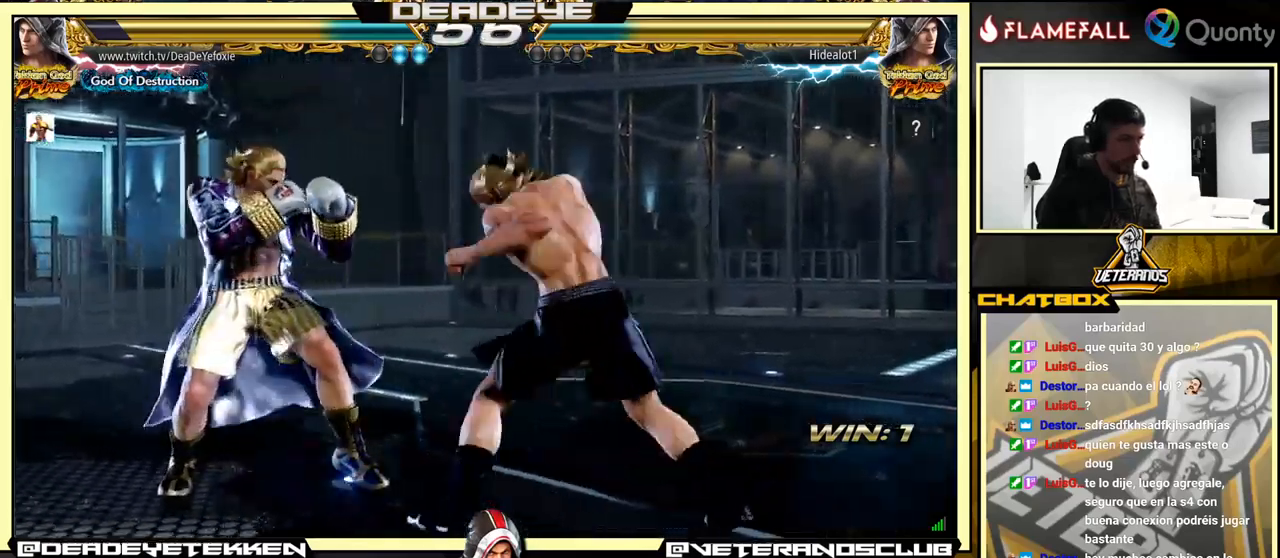
{"buttons": ["SQUARE"], "left_stick": "center", "events": [[100, "left_stick", "down-left"], [234, "SQUARE", "down"], [234, "left_stick", "center"], [284, "SQUARE", "up"], [500, "SQUARE", "down"]]}
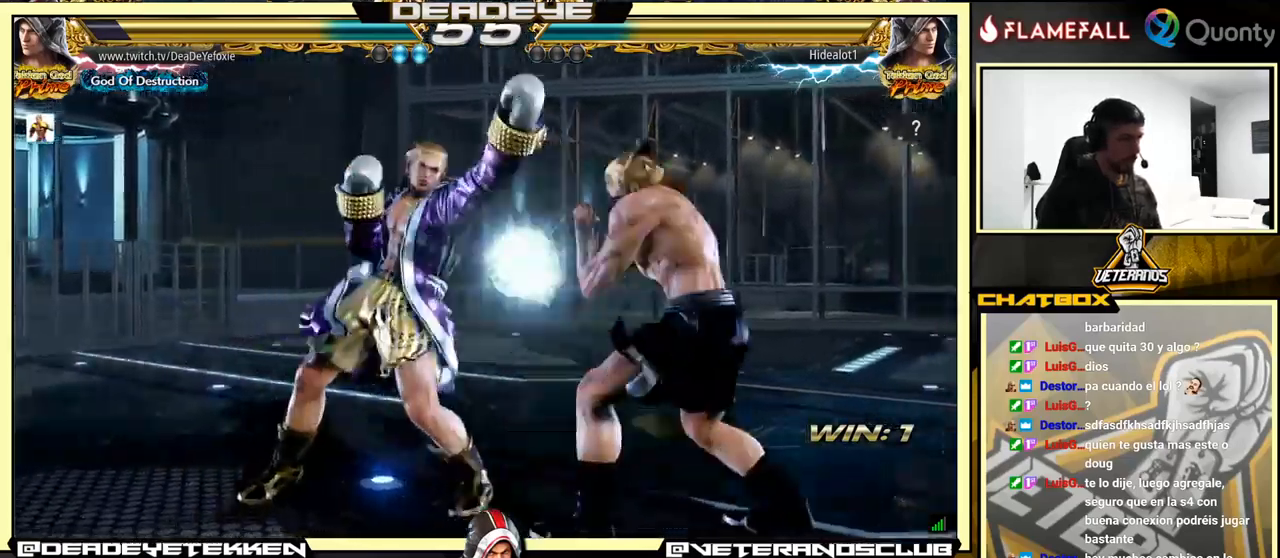
{"buttons": [], "left_stick": "center", "events": [[117, "SQUARE", "up"], [434, "left_stick", "down"], [500, "left_stick", "center"]]}
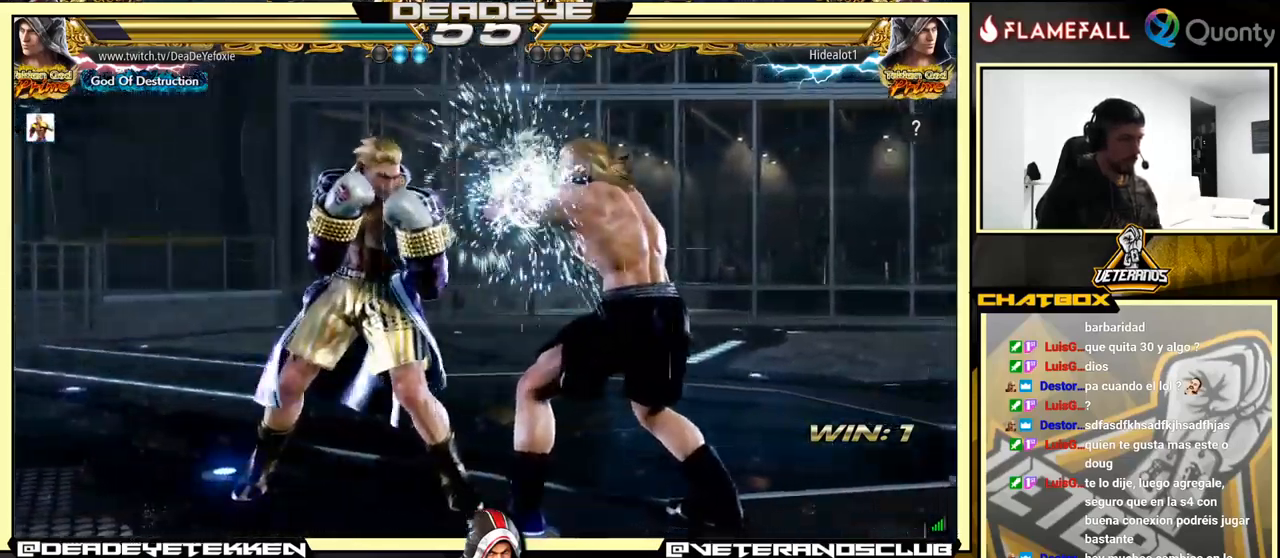
{"buttons": [], "left_stick": "left", "events": [[250, "left_stick", "left"], [267, "TRIANGLE", "down"], [284, "TRIANGLE", "up"], [300, "CIRCLE", "down"], [334, "CIRCLE", "up"]]}
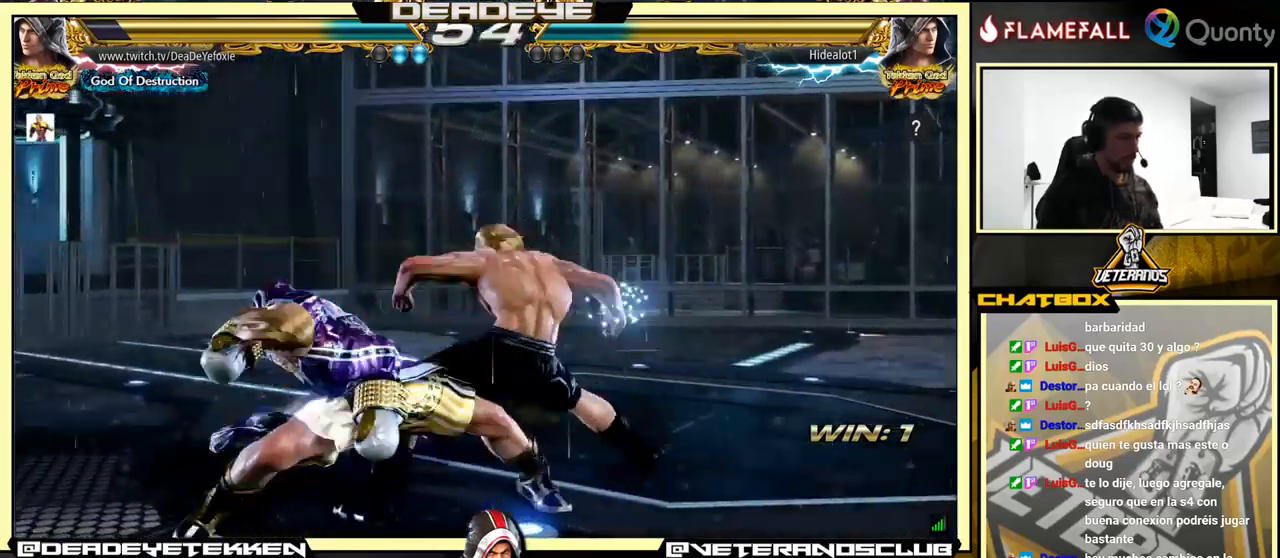
{"buttons": [], "left_stick": "left", "events": []}
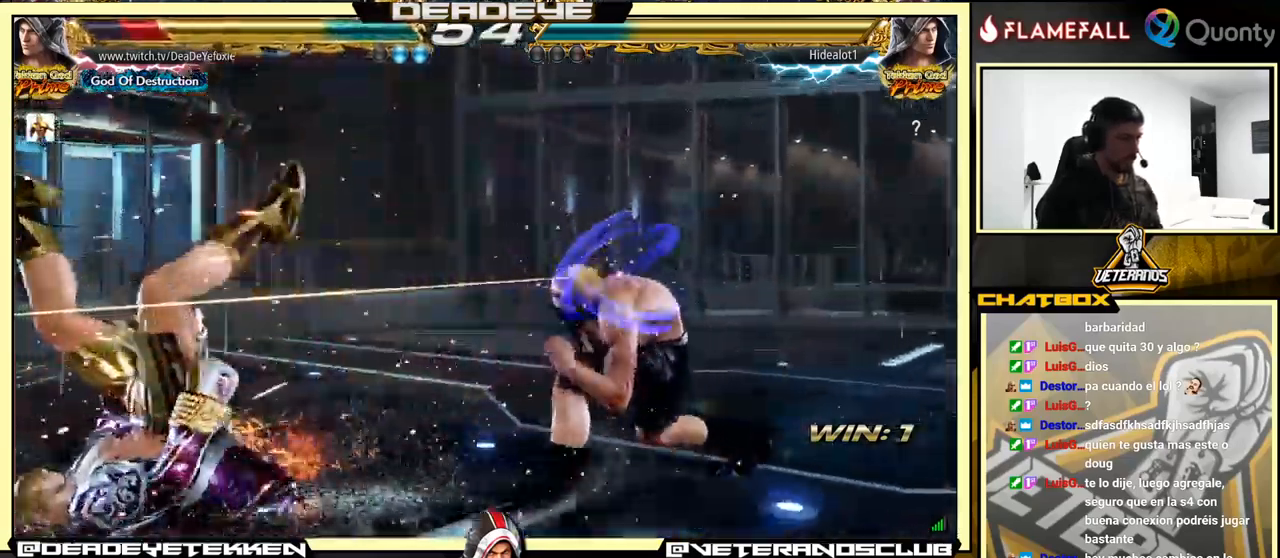
{"buttons": ["SQUARE"], "left_stick": "center", "events": [[134, "SQUARE", "down"], [150, "left_stick", "center"], [167, "SQUARE", "up"], [250, "SQUARE", "down"], [300, "SQUARE", "up"], [367, "SQUARE", "down"], [400, "SQUARE", "up"], [484, "SQUARE", "down"]]}
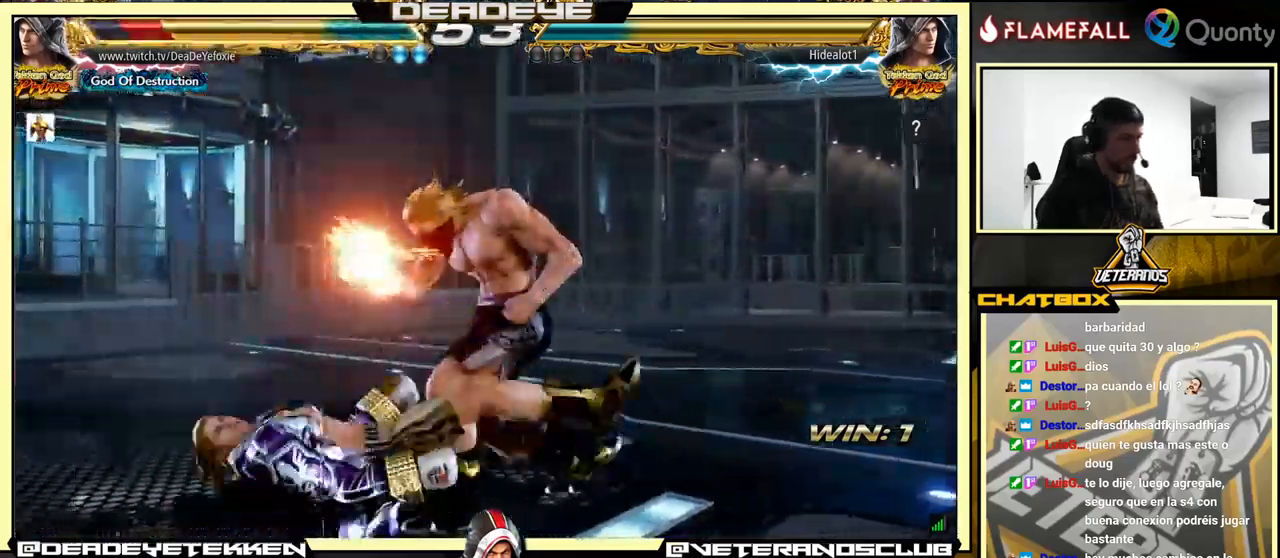
{"buttons": [], "left_stick": "center", "events": [[50, "SQUARE", "up"], [167, "SQUARE", "down"], [267, "SQUARE", "up"], [350, "SQUARE", "down"], [400, "SQUARE", "up"]]}
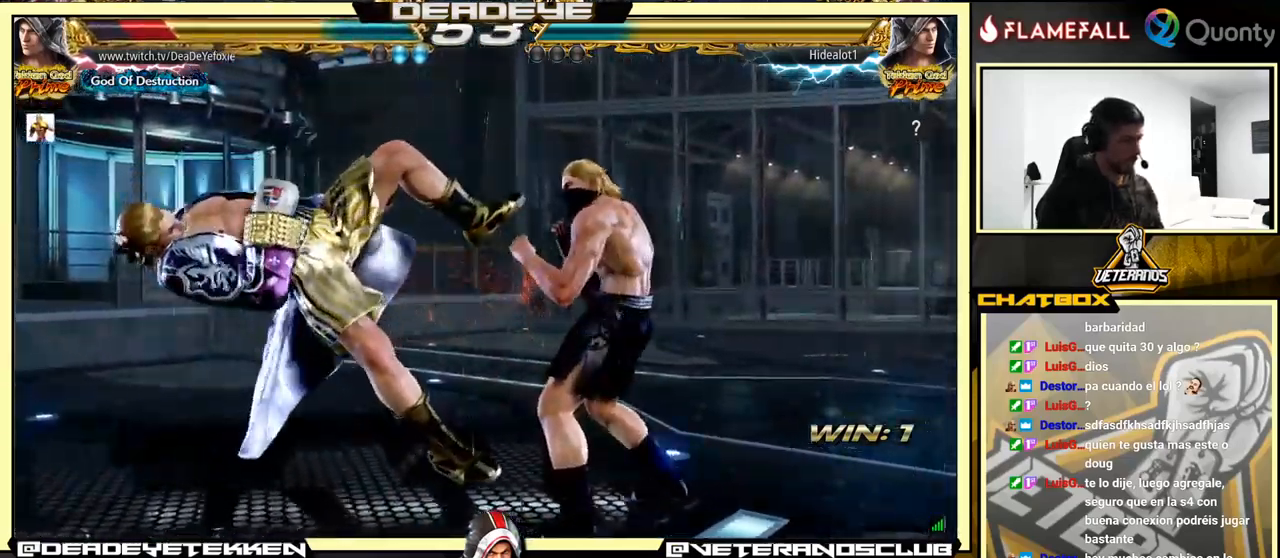
{"buttons": [], "left_stick": "center", "events": [[67, "SQUARE", "down"], [134, "SQUARE", "up"], [200, "SQUARE", "down"], [250, "SQUARE", "up"], [317, "SQUARE", "down"], [400, "SQUARE", "up"]]}
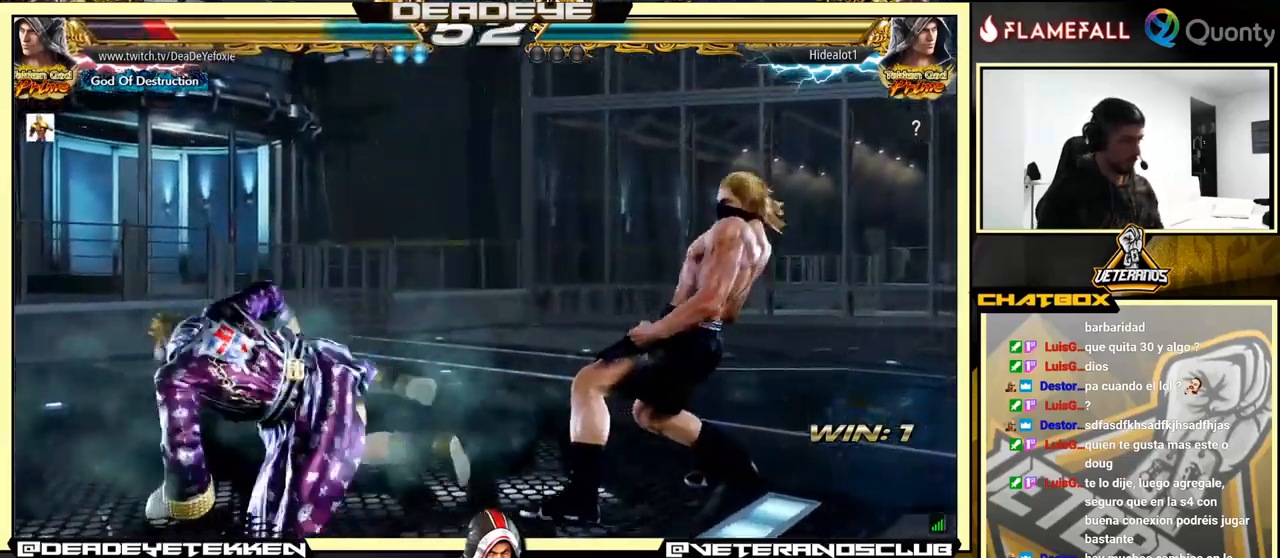
{"buttons": [], "left_stick": "left", "events": [[184, "left_stick", "up"], [267, "left_stick", "center"], [367, "left_stick", "left"], [434, "left_stick", "center"], [484, "left_stick", "left"]]}
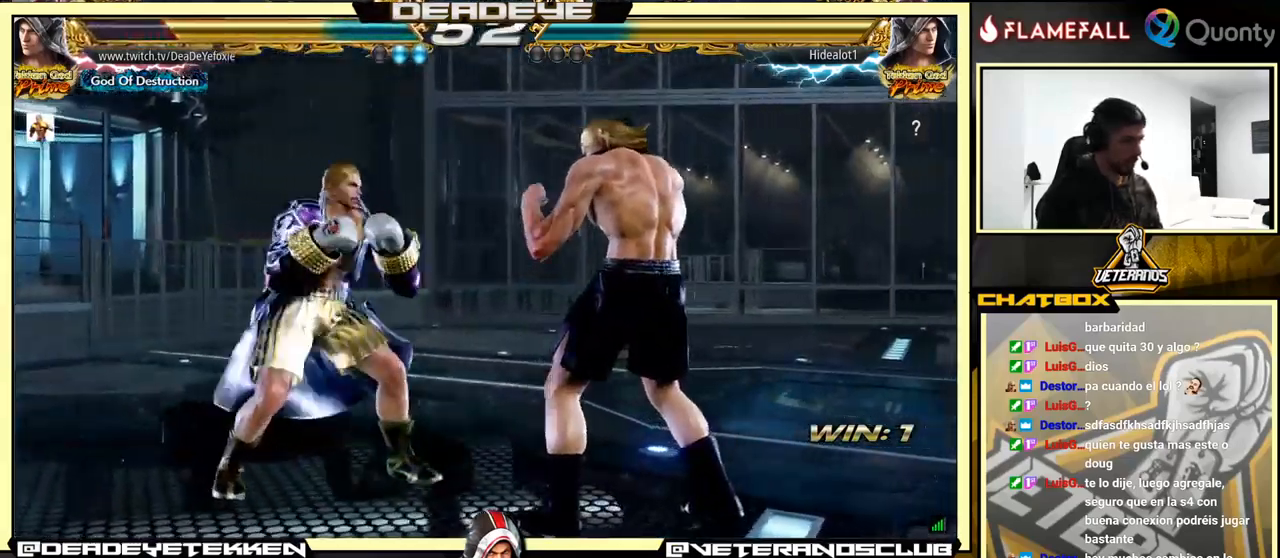
{"buttons": [], "left_stick": "down-right", "events": [[100, "left_stick", "down-right"], [201, "left_stick", "left"], [267, "left_stick", "center"], [317, "left_stick", "left"], [434, "left_stick", "down-right"], [451, "TRIANGLE", "down"], [501, "TRIANGLE", "up"]]}
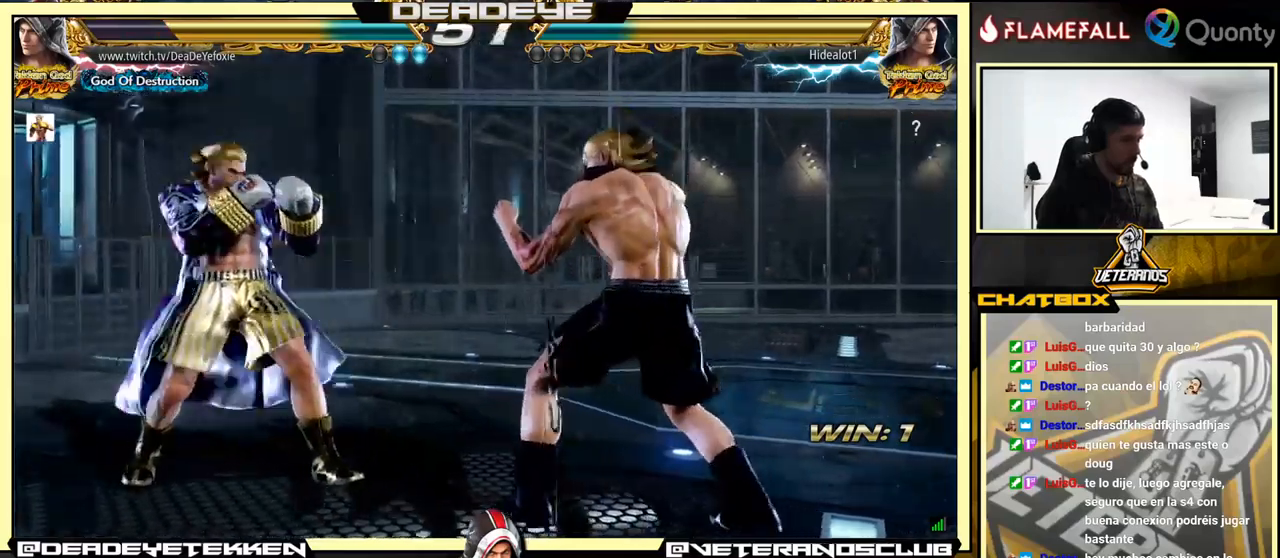
{"buttons": [], "left_stick": "down-left", "events": [[33, "CROSS", "down"], [183, "CROSS", "up"], [300, "left_stick", "down-left"]]}
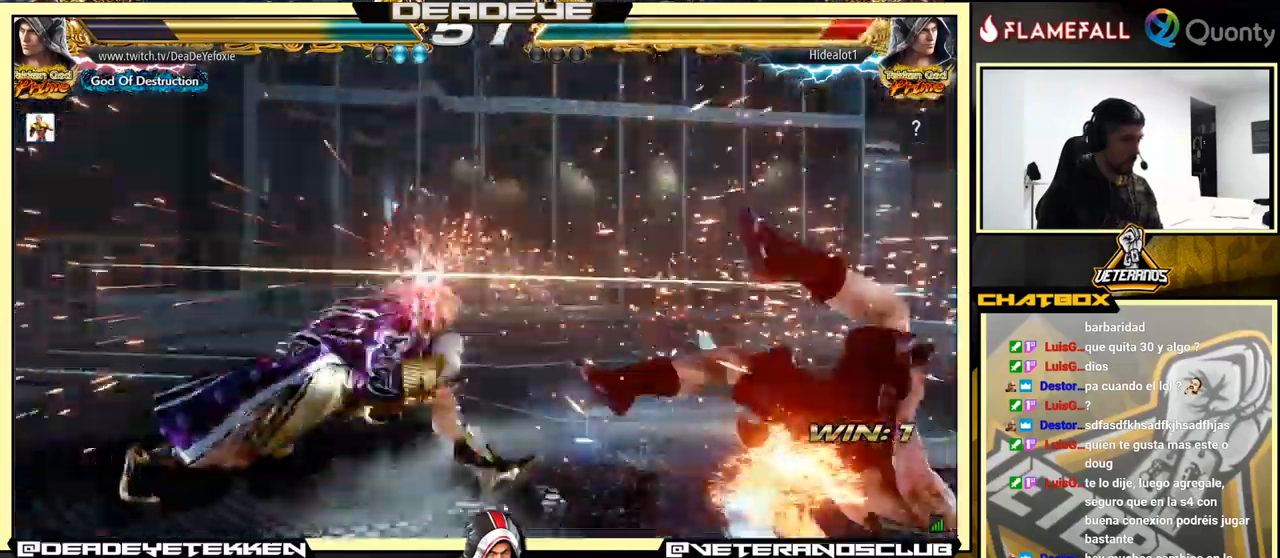
{"buttons": ["R1"], "left_stick": "center", "events": [[150, "left_stick", "right"], [183, "CROSS", "down"], [233, "CROSS", "up"], [266, "left_stick", "center"], [300, "R1", "down"], [350, "R1", "up"], [383, "R1", "down"], [416, "R1", "up"], [483, "R1", "down"]]}
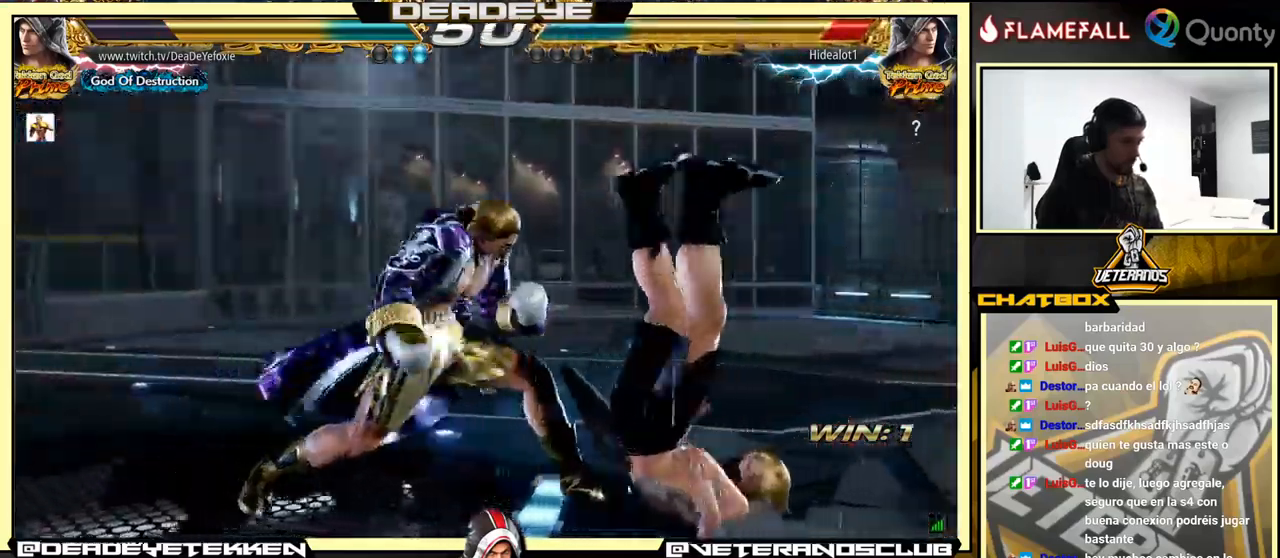
{"buttons": [], "left_stick": "center", "events": [[16, "R1", "up"]]}
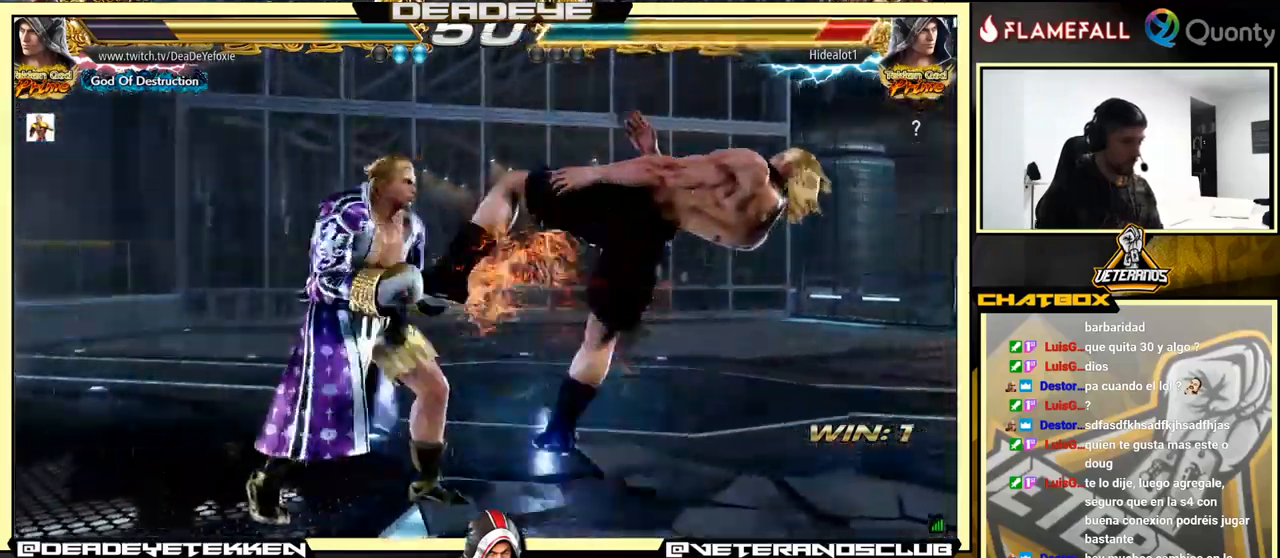
{"buttons": [], "left_stick": "center", "events": [[83, "left_stick", "left"], [116, "R2", "down"], [150, "R2", "up"], [200, "SQUARE", "down"], [233, "SQUARE", "up"], [233, "left_stick", "center"]]}
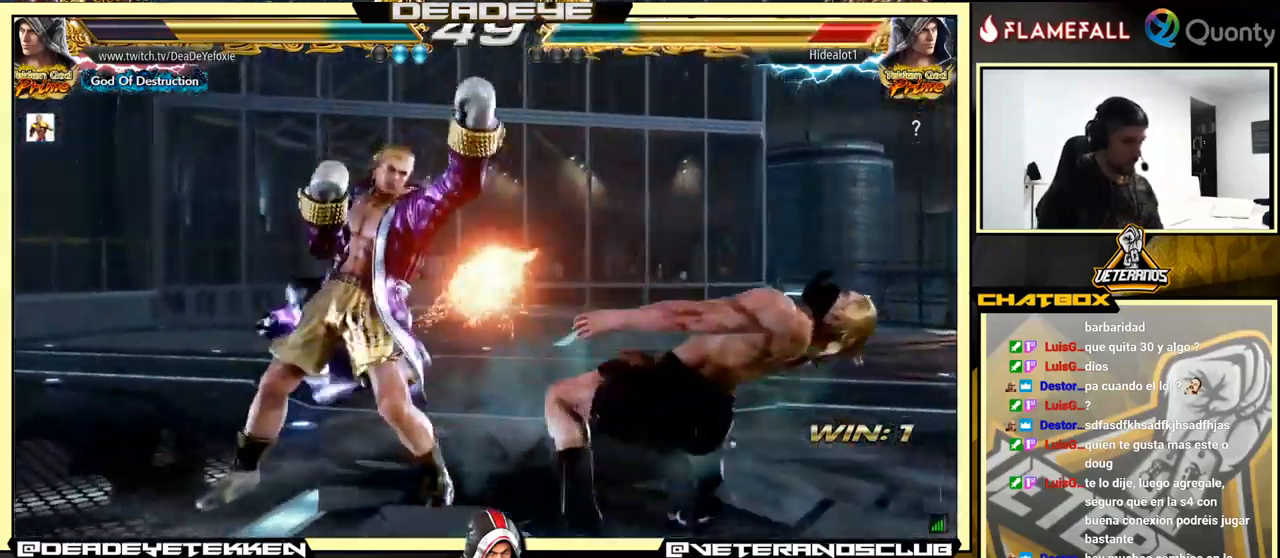
{"buttons": [], "left_stick": "left", "events": [[50, "left_stick", "right"], [250, "TRIANGLE", "down"], [350, "SQUARE", "down"], [366, "left_stick", "center"], [383, "TRIANGLE", "up"], [416, "left_stick", "left"], [500, "SQUARE", "up"]]}
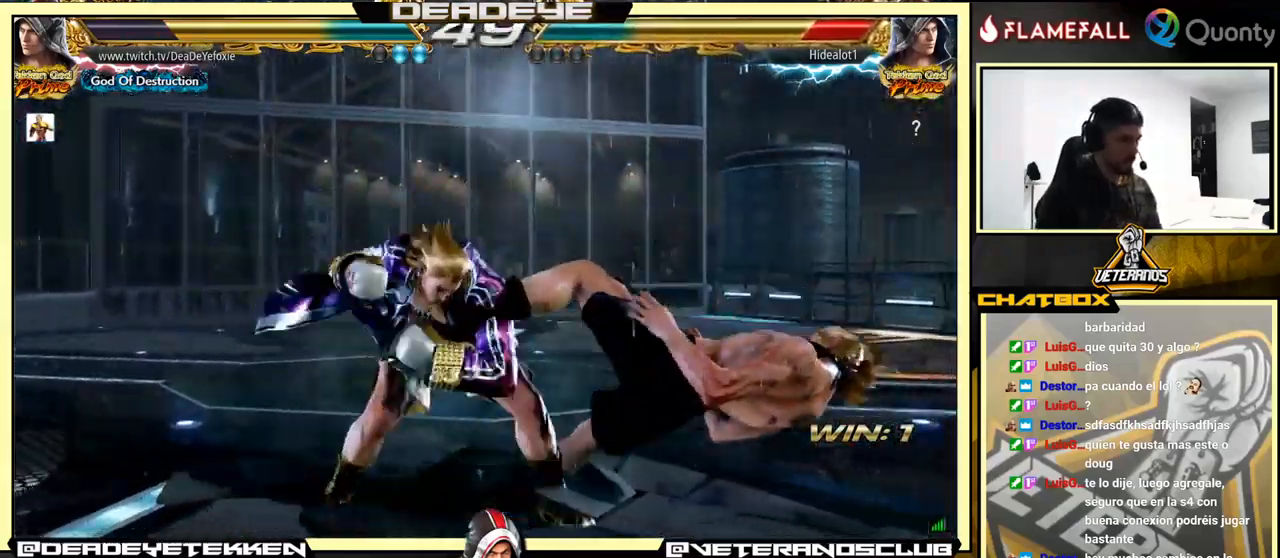
{"buttons": ["CROSS"], "left_stick": "right", "events": [[433, "left_stick", "right"], [450, "CROSS", "down"]]}
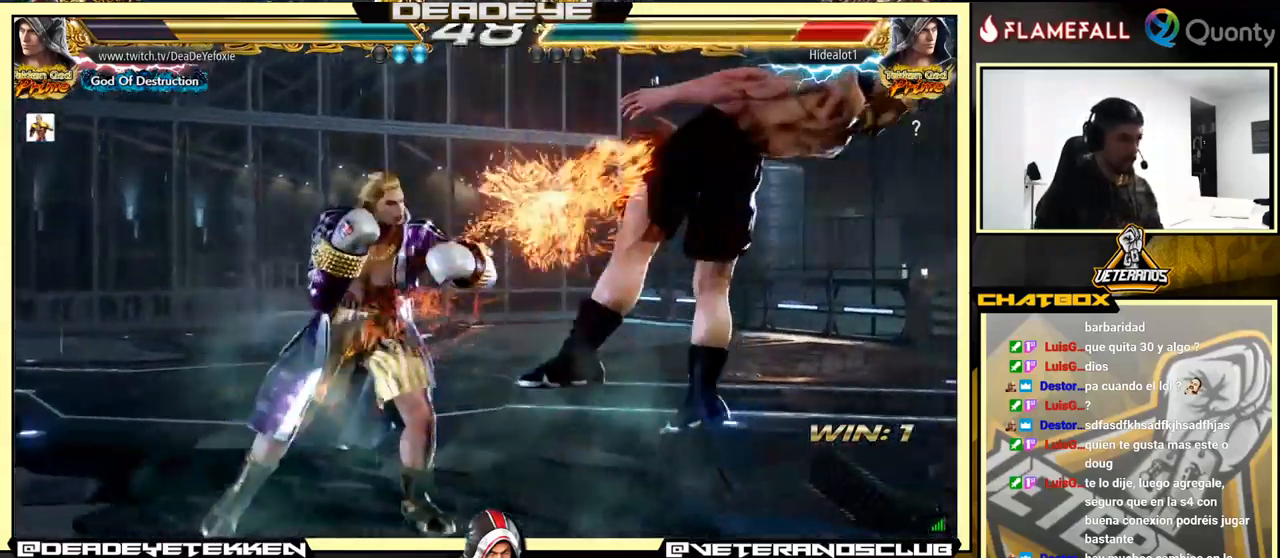
{"buttons": ["CROSS"], "left_stick": "right", "events": [[83, "TRIANGLE", "down"], [216, "TRIANGLE", "up"]]}
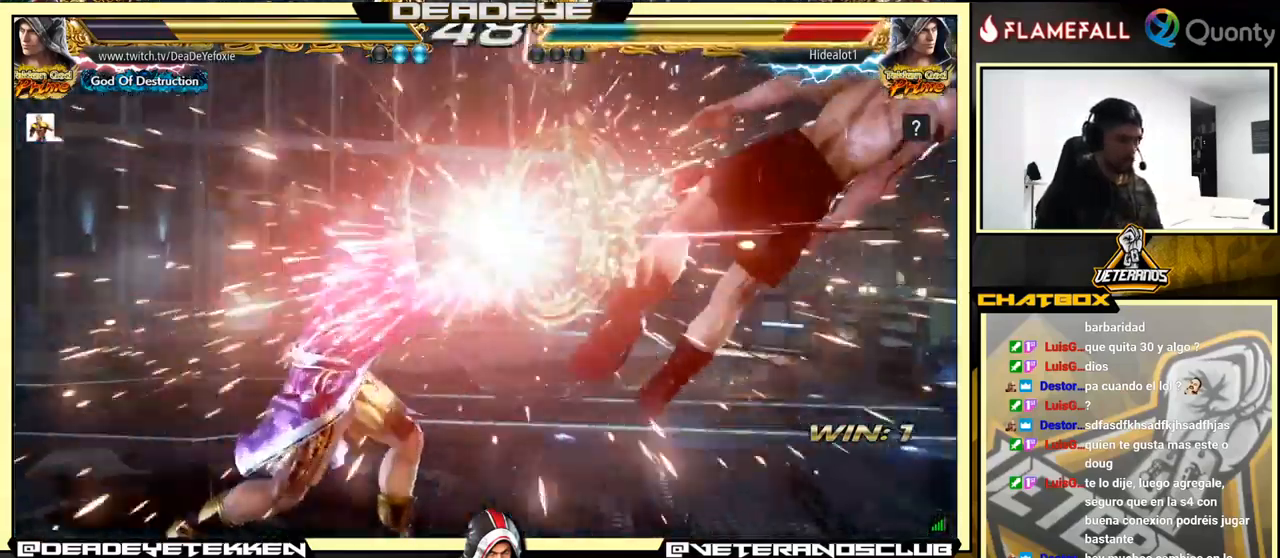
{"buttons": ["CROSS"], "left_stick": "right", "events": []}
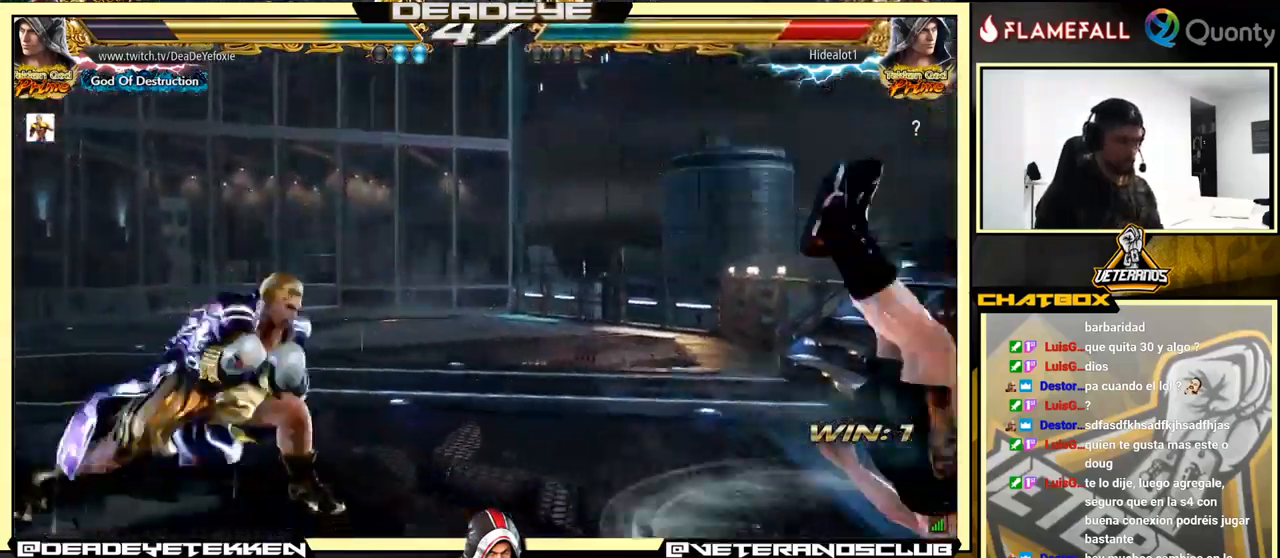
{"buttons": [], "left_stick": "center", "events": [[83, "SQUARE", "down"], [383, "CROSS", "up"], [383, "SQUARE", "up"], [416, "left_stick", "center"]]}
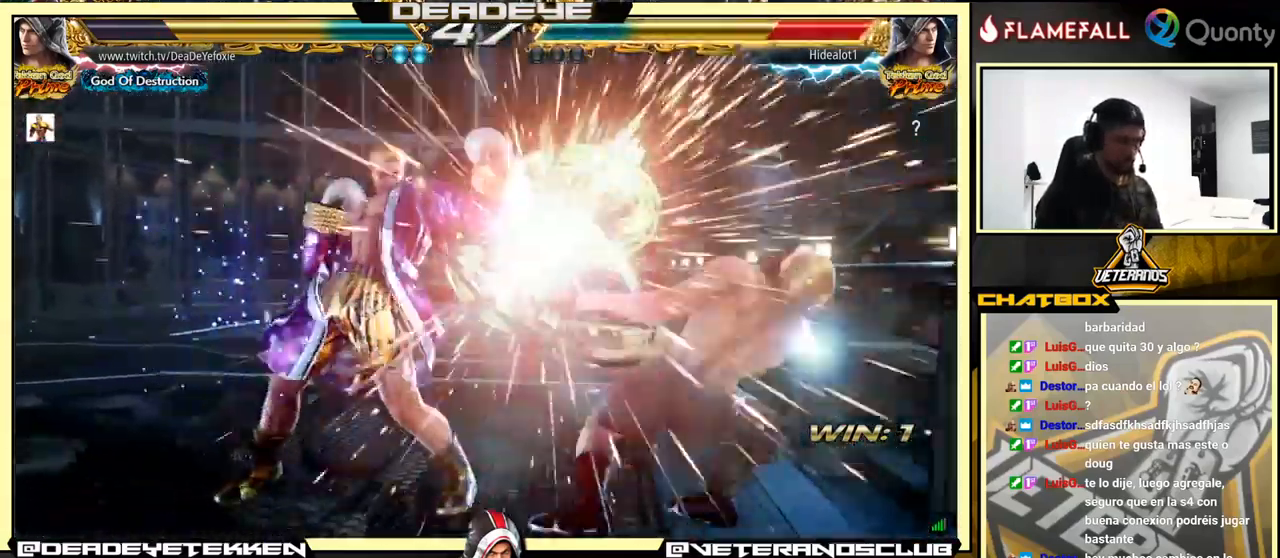
{"buttons": ["R1"], "left_stick": "down-right", "events": [[83, "left_stick", "down-right"], [116, "R1", "down"], [150, "R1", "up"], [200, "R1", "down"], [216, "R1", "up"], [282, "R1", "down"], [316, "R1", "up"], [382, "R1", "down"]]}
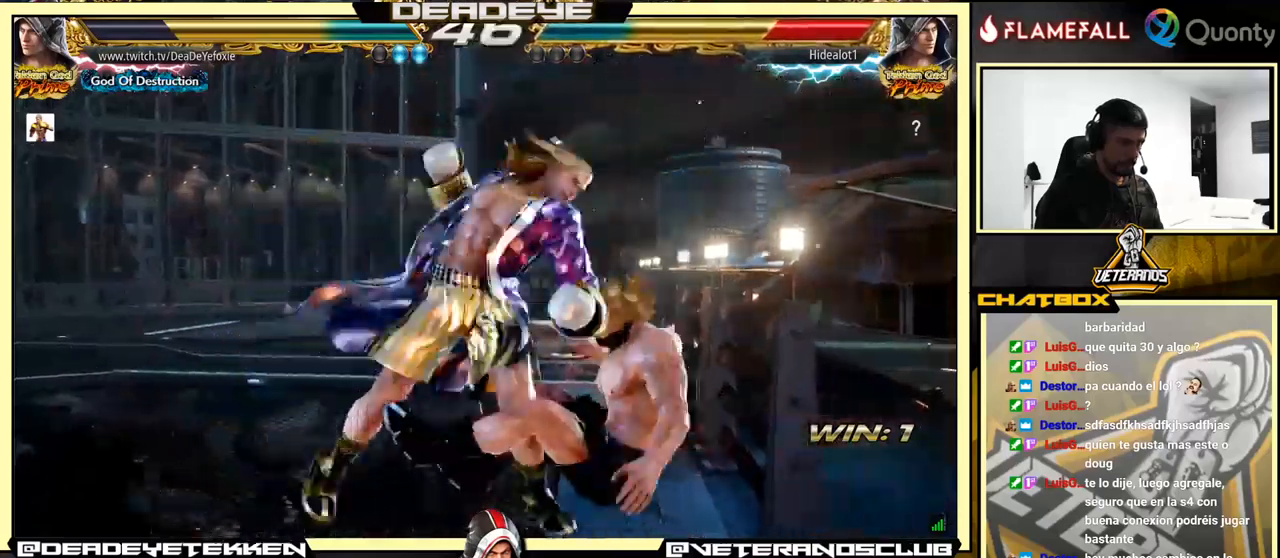
{"buttons": [], "left_stick": "center", "events": [[217, "left_stick", "center"], [267, "left_stick", "left"], [300, "R1", "up"], [383, "left_stick", "center"]]}
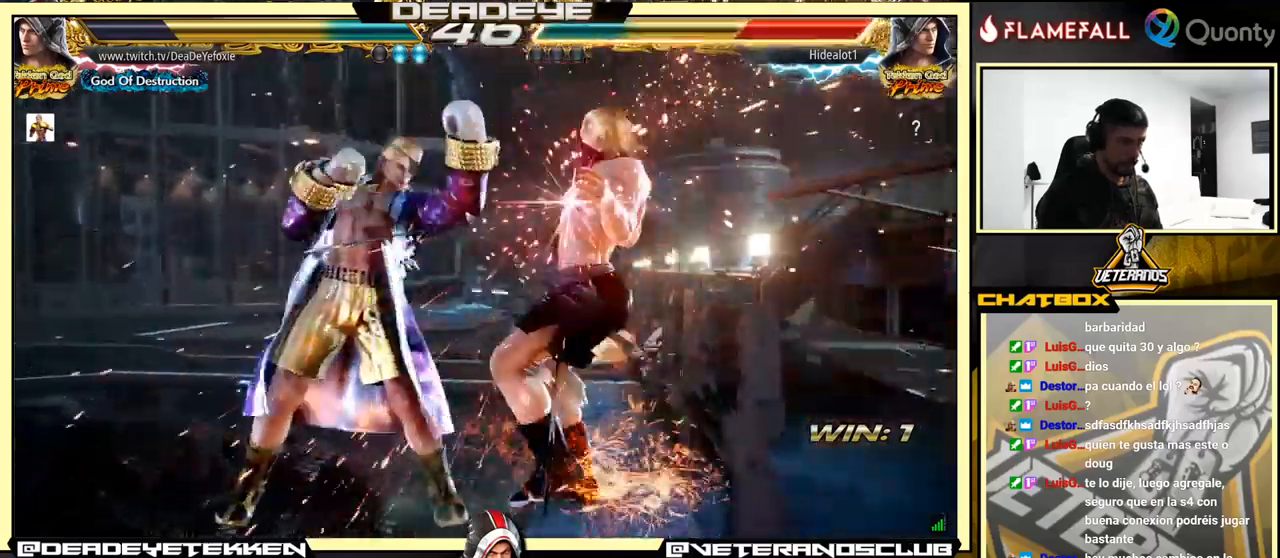
{"buttons": [], "left_stick": "center", "events": [[83, "left_stick", "right"], [167, "left_stick", "center"], [233, "left_stick", "right"], [300, "left_stick", "down"], [350, "left_stick", "center"], [417, "left_stick", "right"], [483, "left_stick", "center"]]}
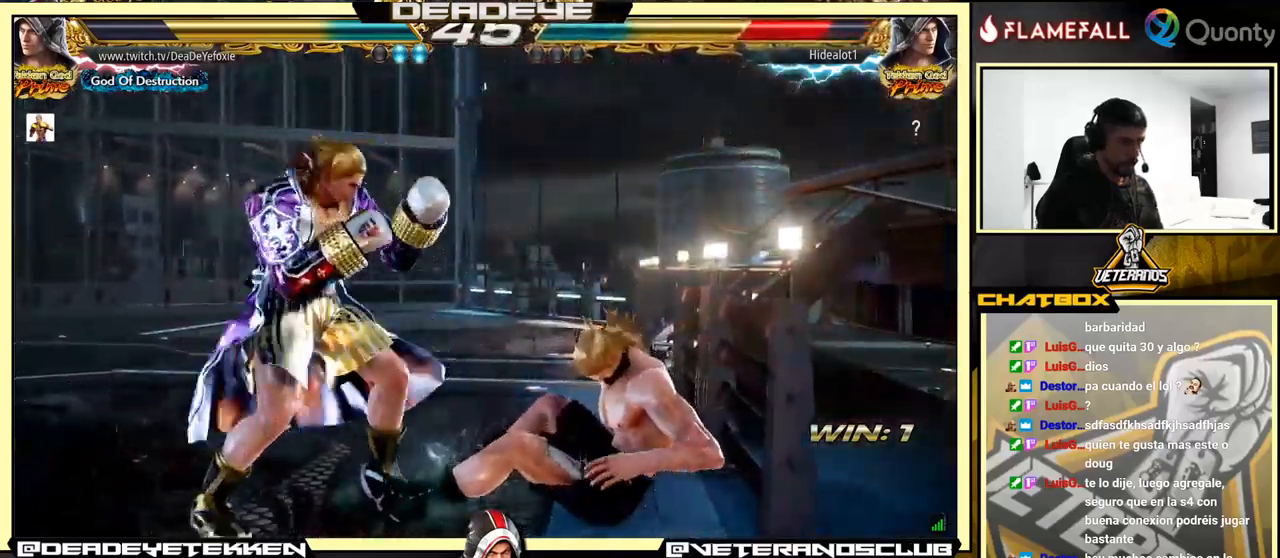
{"buttons": [], "left_stick": "down-right", "events": [[33, "left_stick", "right"], [183, "left_stick", "center"], [267, "left_stick", "right"], [350, "left_stick", "center"], [417, "left_stick", "right"], [467, "left_stick", "down-right"]]}